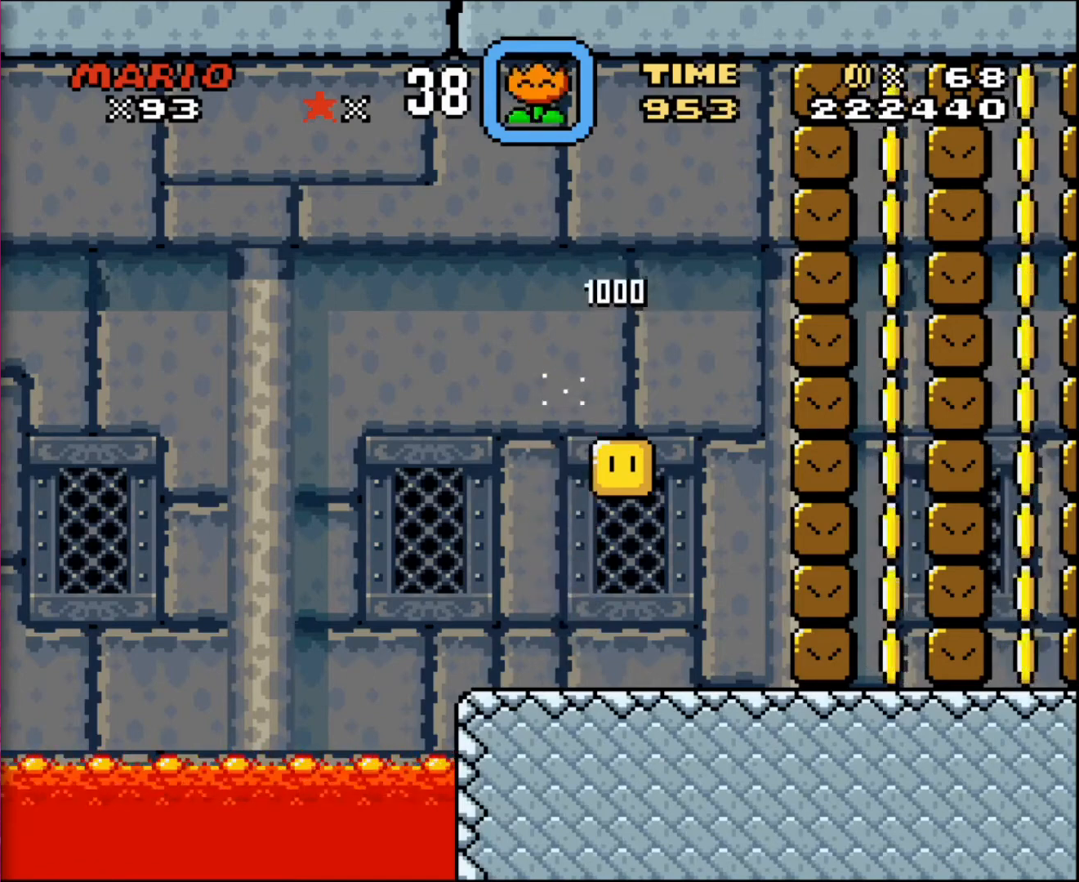
Gameplay with a controller; each line is a JSON object with the inputs held at the frame after it. "events" lists button and stick changes between this image and that frame as [ms after this image, input, new state], when the widget could be followed in between. Not read: A B CIRCLE CROSS L3 R3 SQUARE TRIANGLE X Y.
{"buttons": ["SELECT"], "events": [[434, "SELECT", "down"]]}
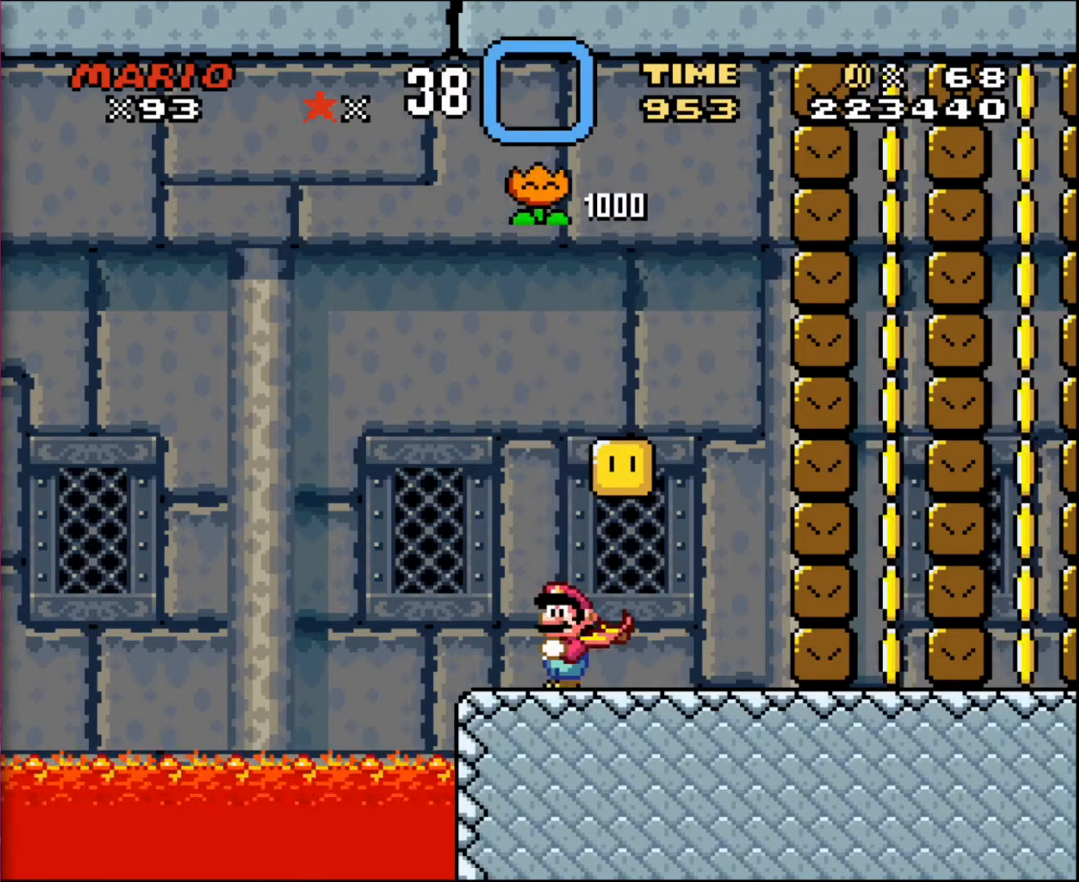
{"buttons": [], "events": [[33, "SELECT", "up"]]}
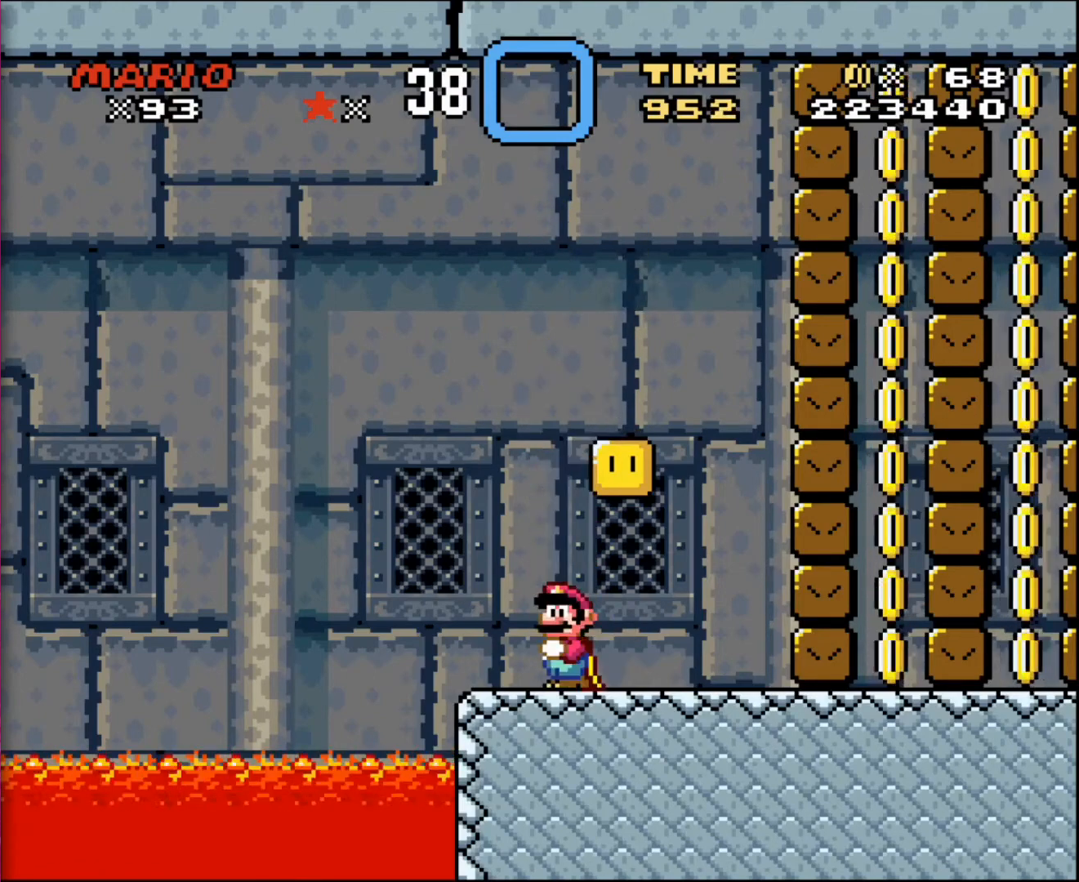
{"buttons": [], "events": []}
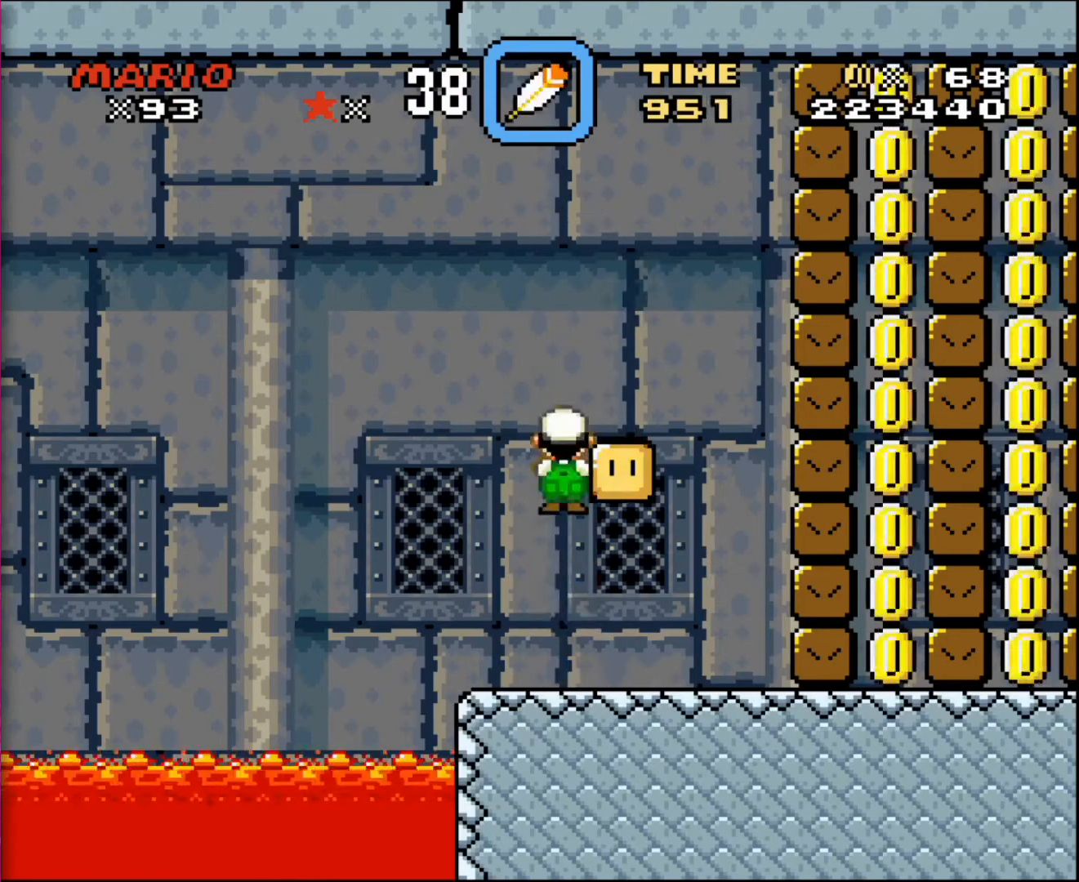
{"buttons": [], "events": []}
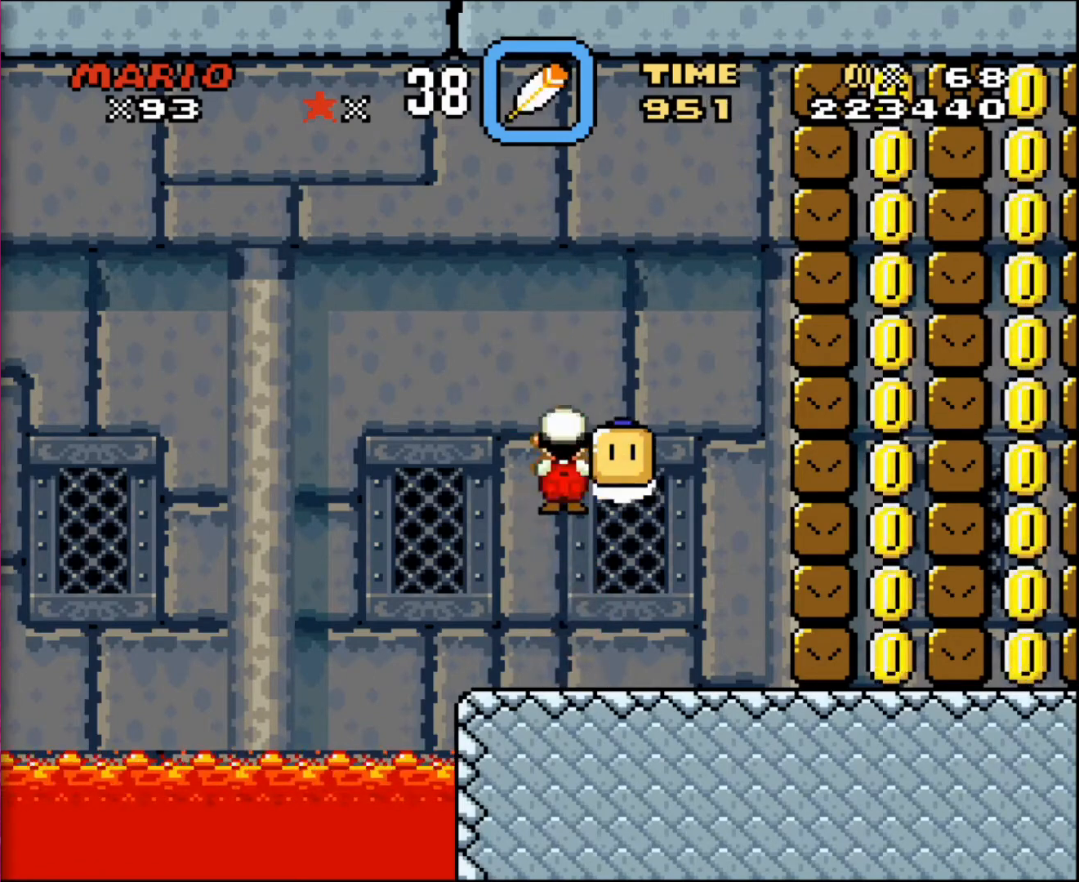
{"buttons": [], "events": []}
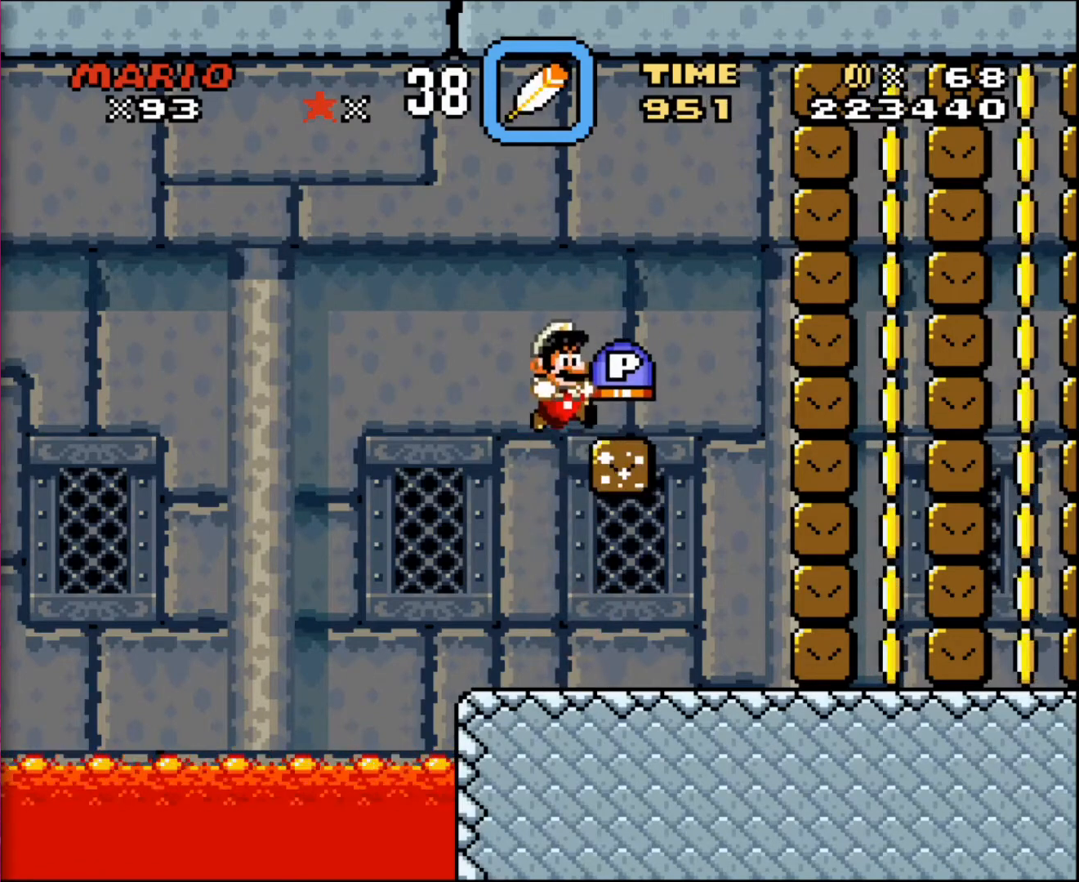
{"buttons": [], "events": []}
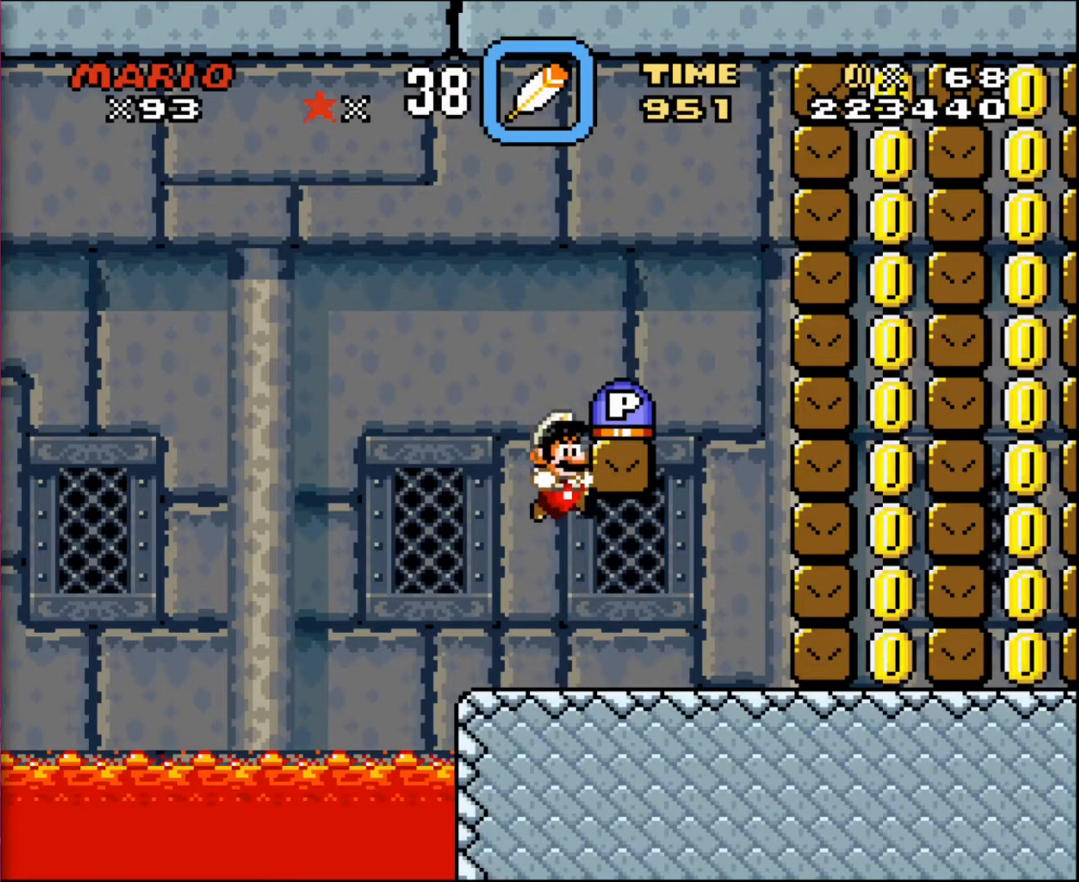
{"buttons": [], "events": []}
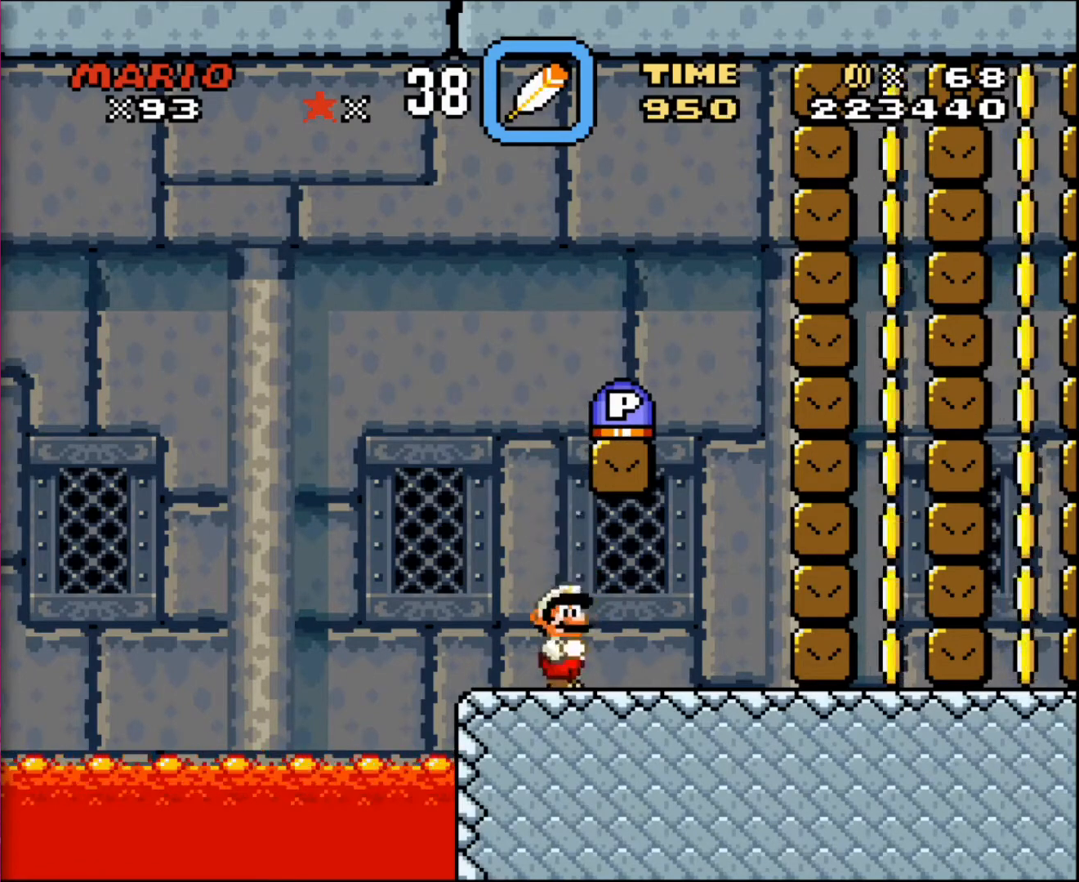
{"buttons": [], "events": []}
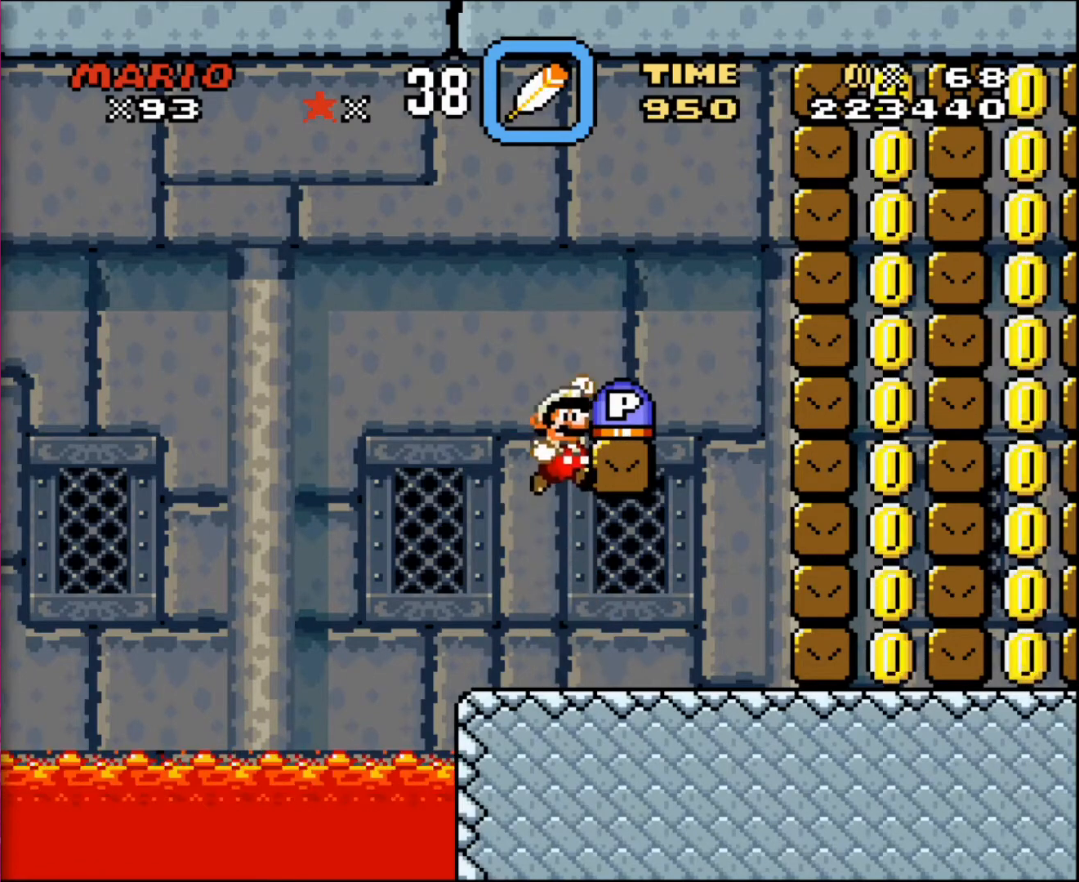
{"buttons": ["DPAD_RIGHT"], "events": [[134, "DPAD_RIGHT", "down"], [167, "DPAD_RIGHT", "up"], [468, "DPAD_RIGHT", "down"]]}
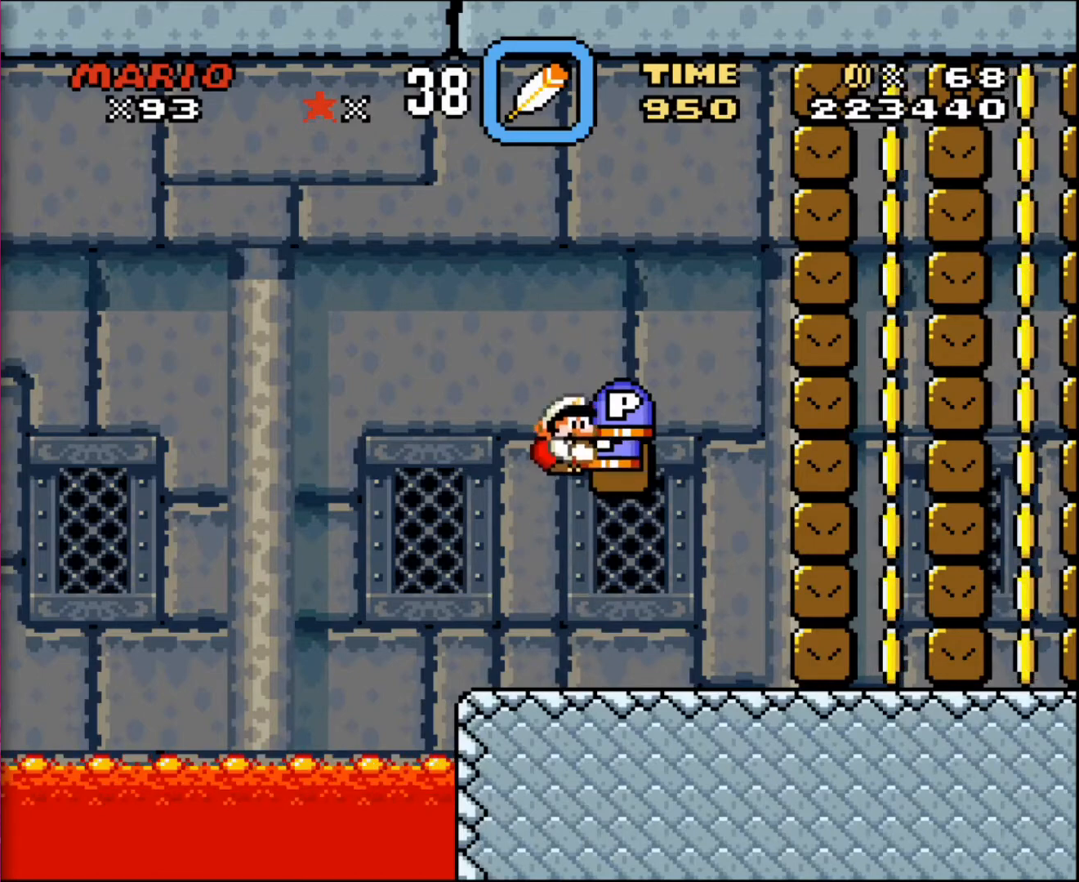
{"buttons": [], "events": [[33, "DPAD_RIGHT", "up"]]}
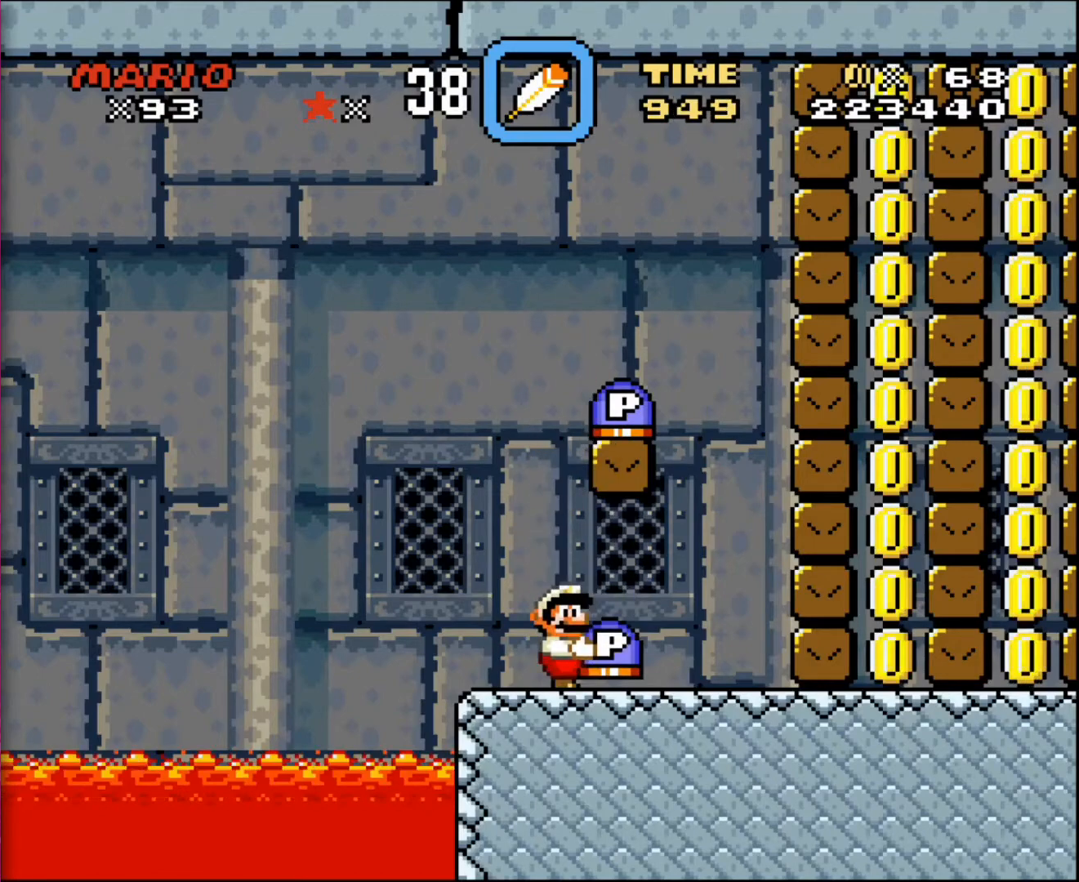
{"buttons": [], "events": [[167, "DPAD_DOWN", "down"], [301, "DPAD_DOWN", "up"]]}
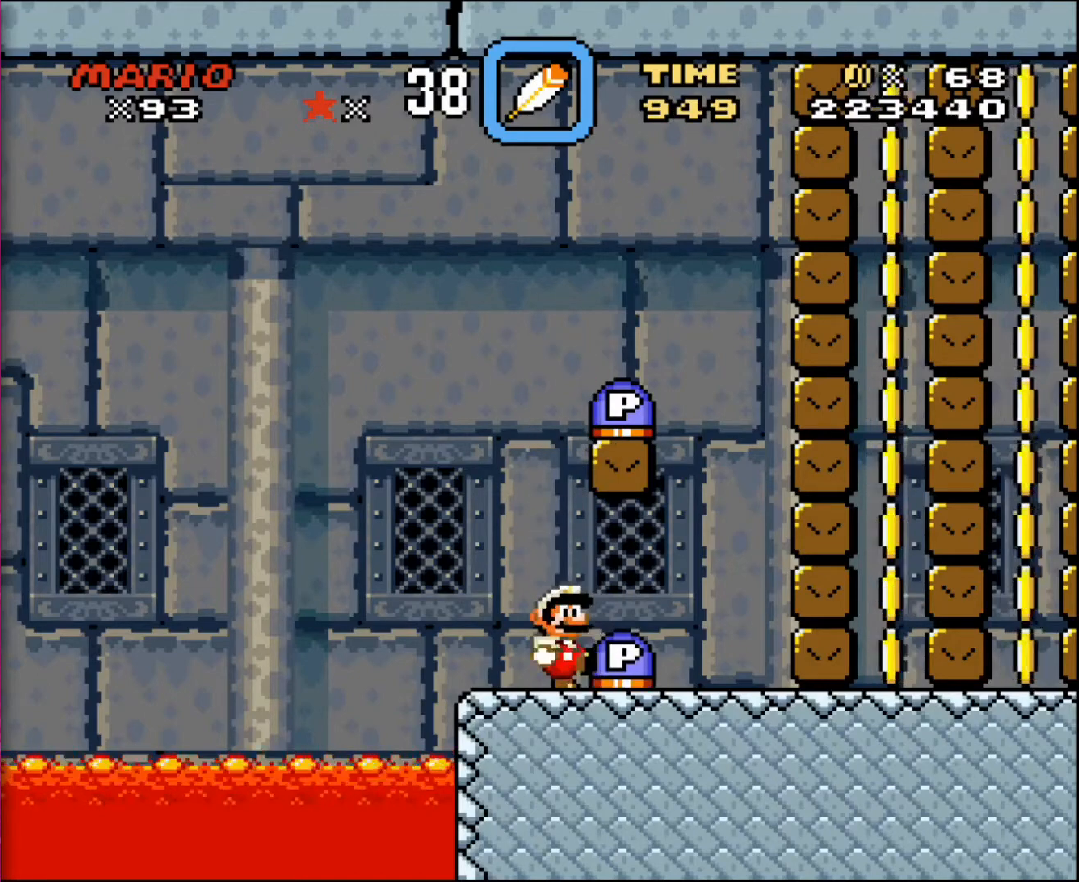
{"buttons": ["DPAD_RIGHT"], "events": [[467, "DPAD_RIGHT", "down"]]}
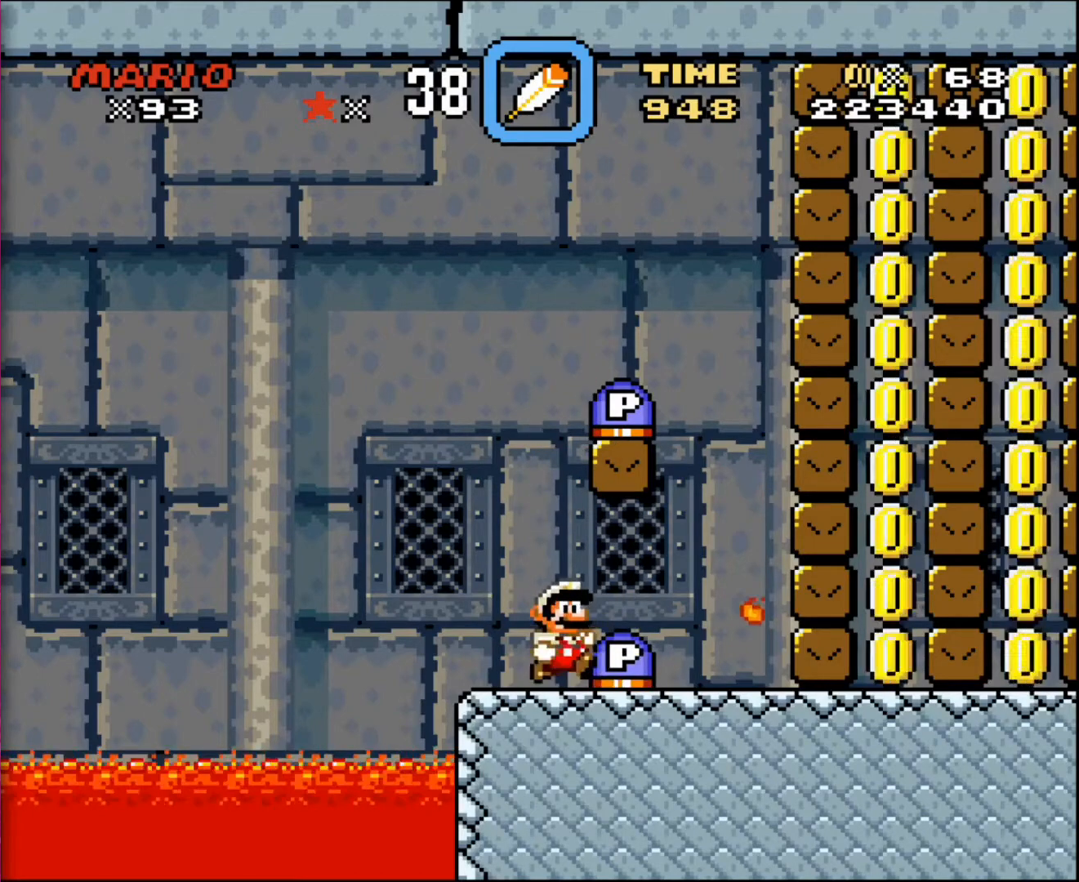
{"buttons": ["DPAD_RIGHT"], "events": [[134, "DPAD_RIGHT", "up"], [301, "DPAD_RIGHT", "down"]]}
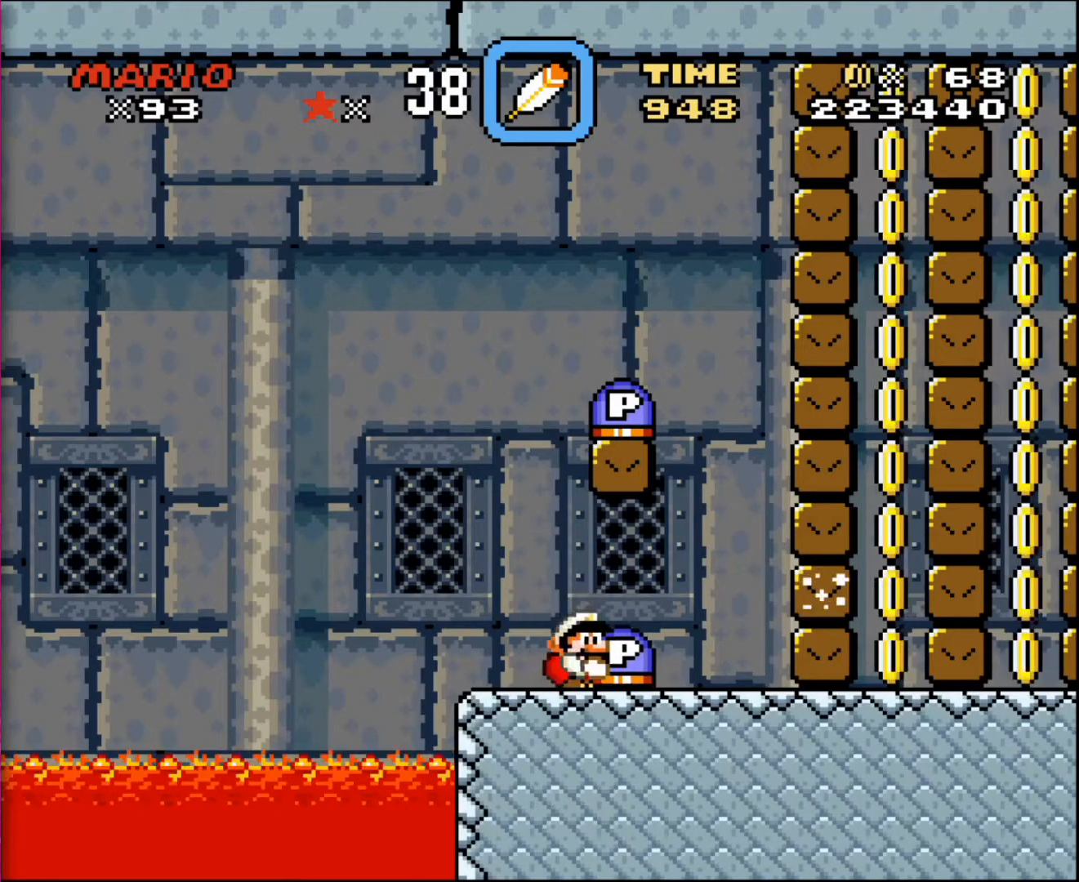
{"buttons": [], "events": [[133, "DPAD_RIGHT", "up"], [300, "DPAD_LEFT", "down"], [467, "DPAD_LEFT", "up"]]}
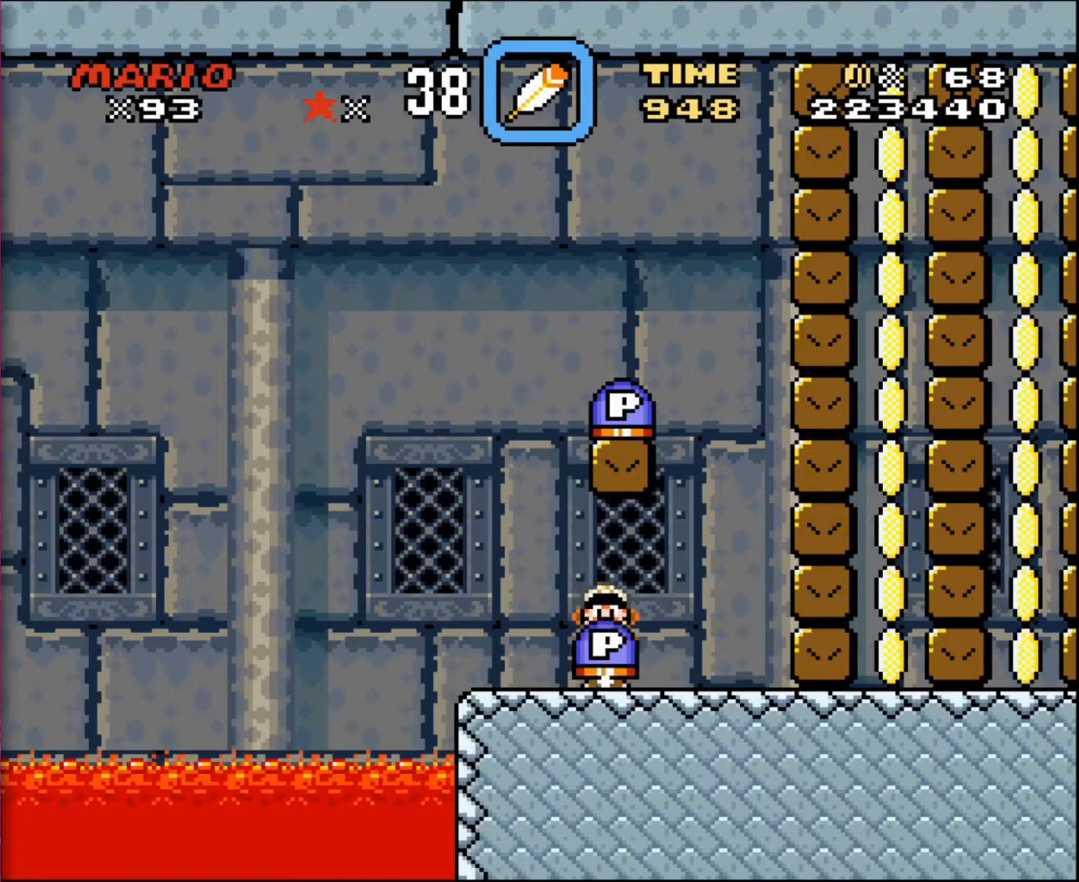
{"buttons": [], "events": [[34, "DPAD_RIGHT", "down"], [134, "DPAD_RIGHT", "up"], [367, "DPAD_DOWN", "down"], [468, "DPAD_DOWN", "up"]]}
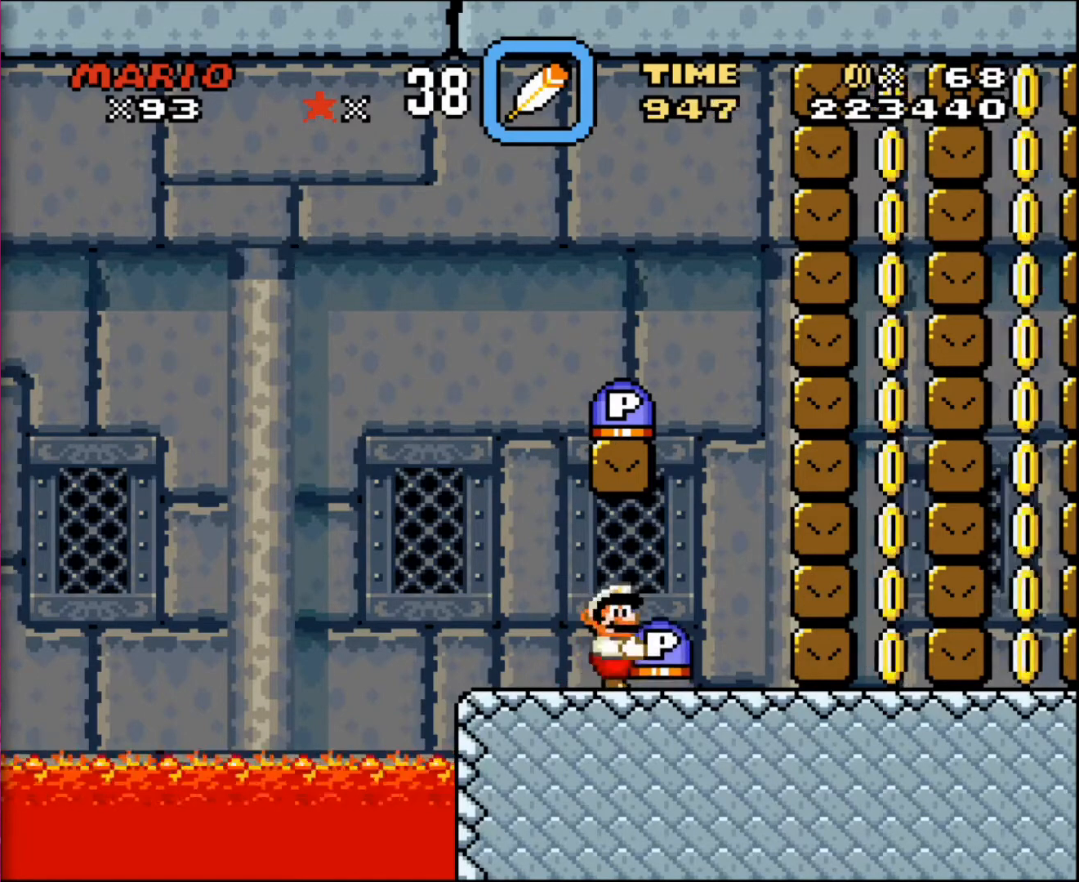
{"buttons": [], "events": [[167, "DPAD_DOWN", "down"], [467, "DPAD_DOWN", "up"]]}
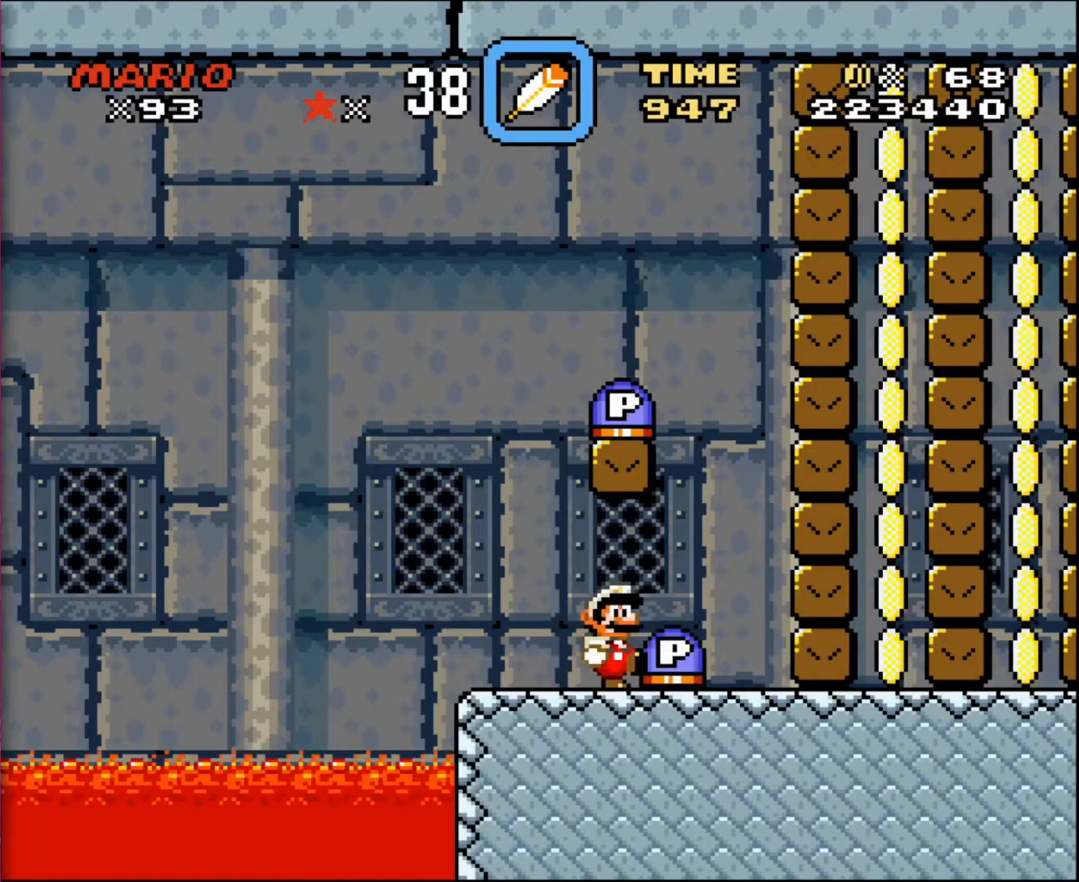
{"buttons": ["DPAD_RIGHT"], "events": [[468, "DPAD_RIGHT", "down"]]}
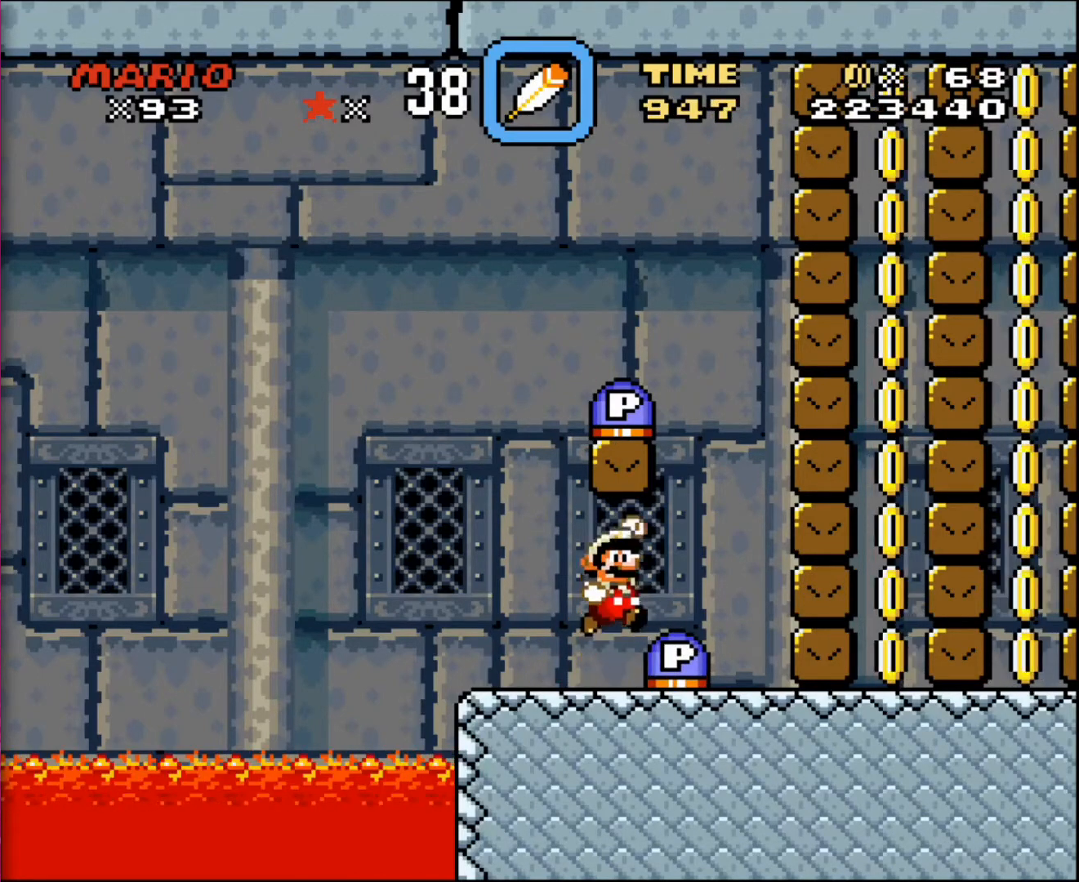
{"buttons": ["DPAD_RIGHT"], "events": [[67, "DPAD_RIGHT", "up"], [467, "DPAD_RIGHT", "down"]]}
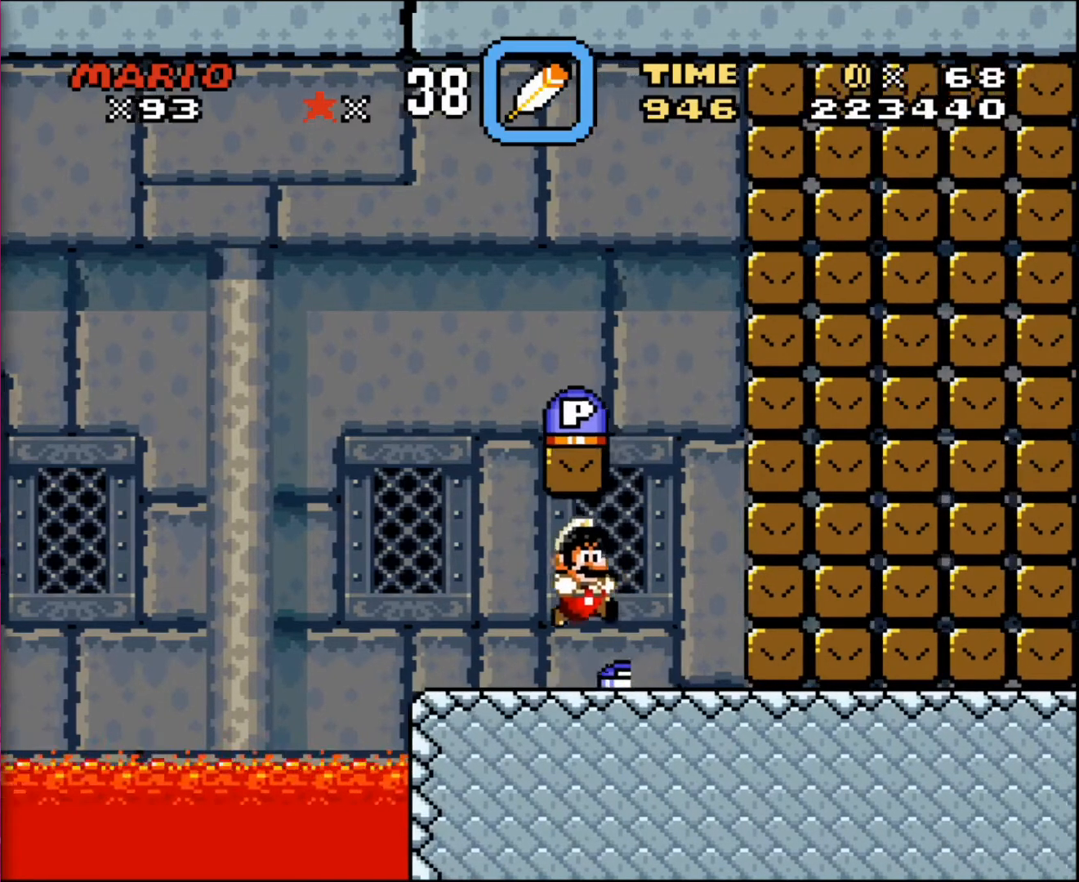
{"buttons": ["DPAD_RIGHT"], "events": []}
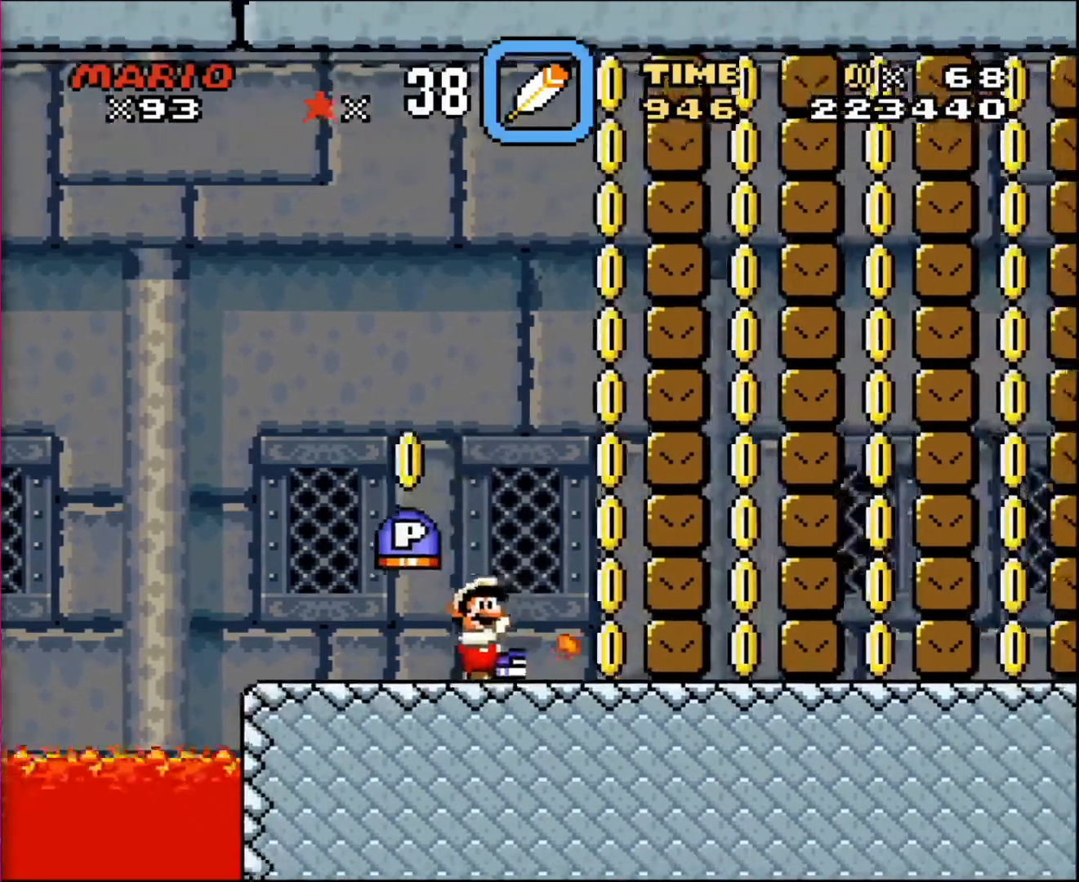
{"buttons": ["DPAD_RIGHT"], "events": []}
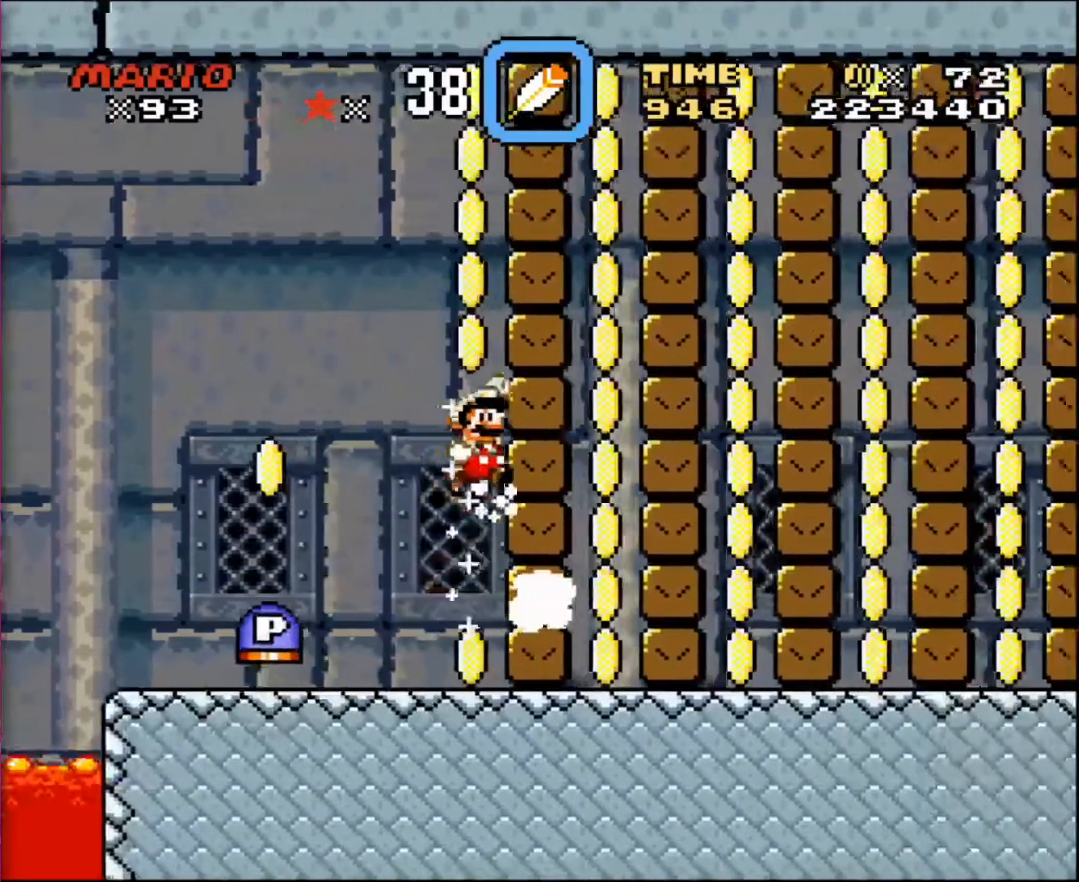
{"buttons": ["DPAD_RIGHT"], "events": []}
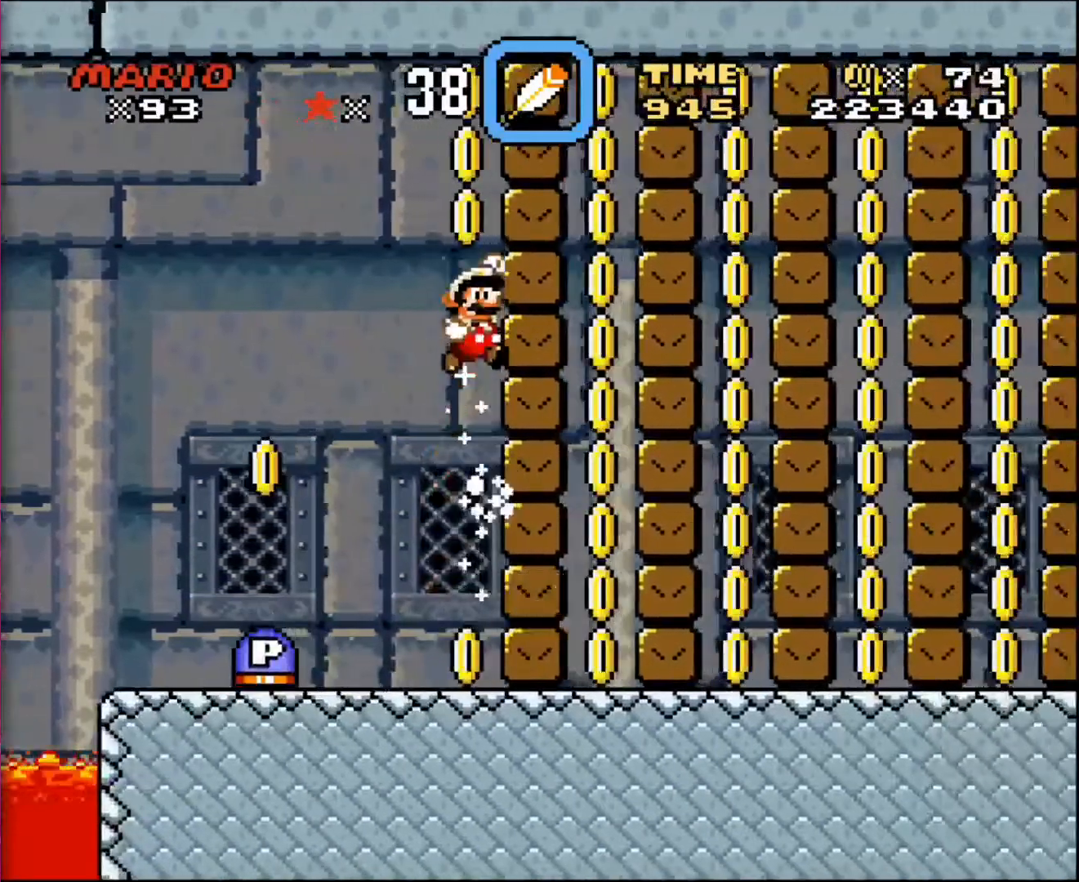
{"buttons": [], "events": [[234, "DPAD_RIGHT", "up"]]}
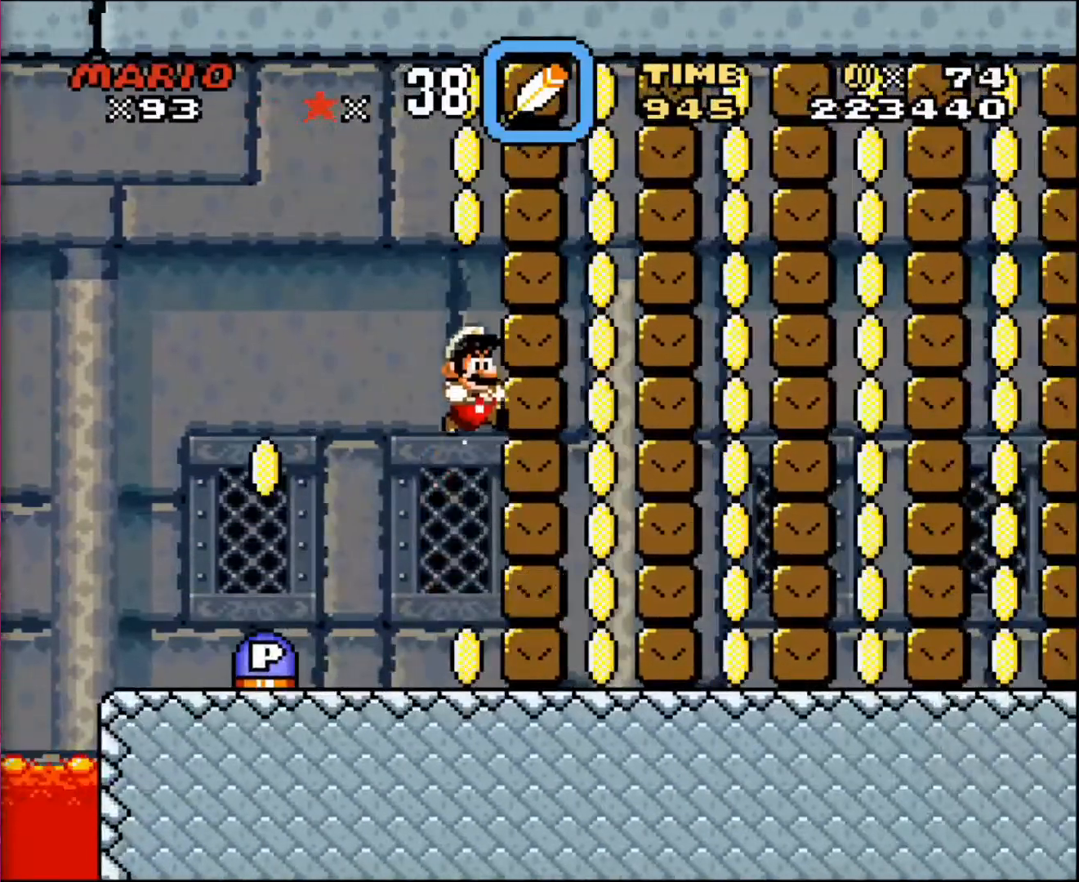
{"buttons": ["DPAD_LEFT"], "events": [[301, "DPAD_LEFT", "down"]]}
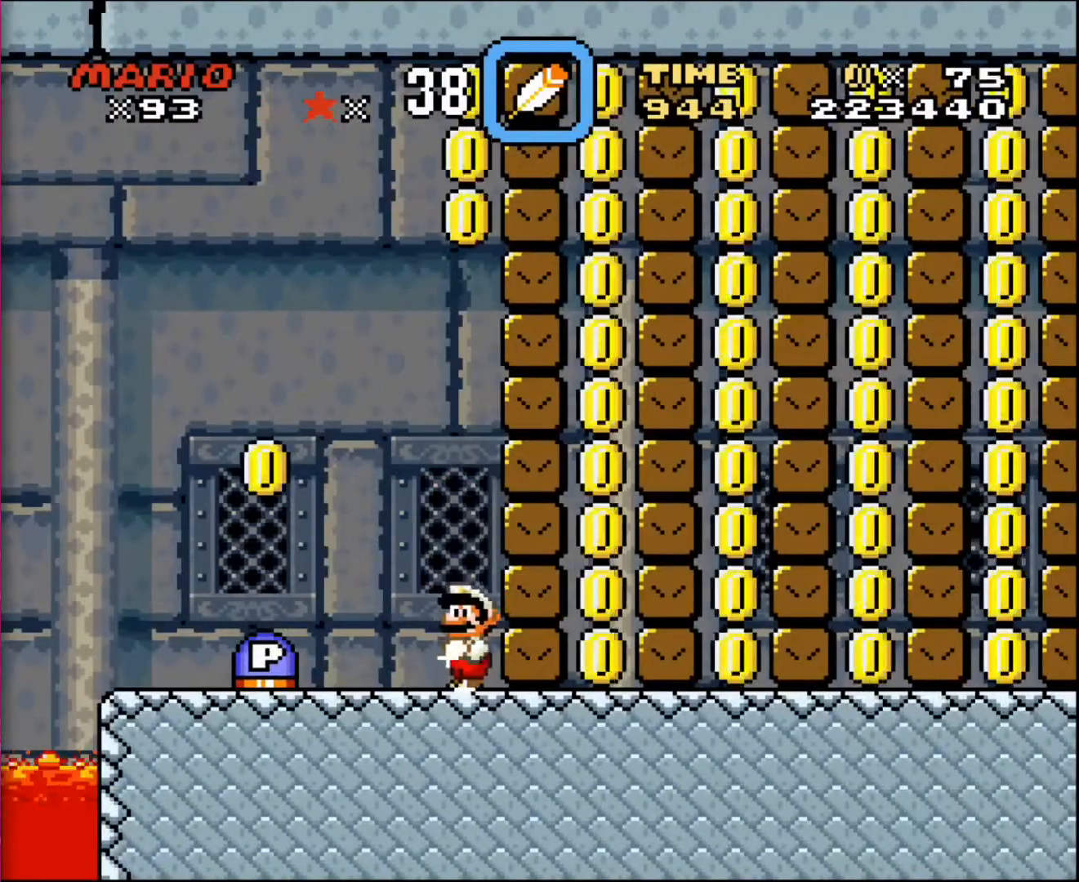
{"buttons": ["DPAD_LEFT"], "events": []}
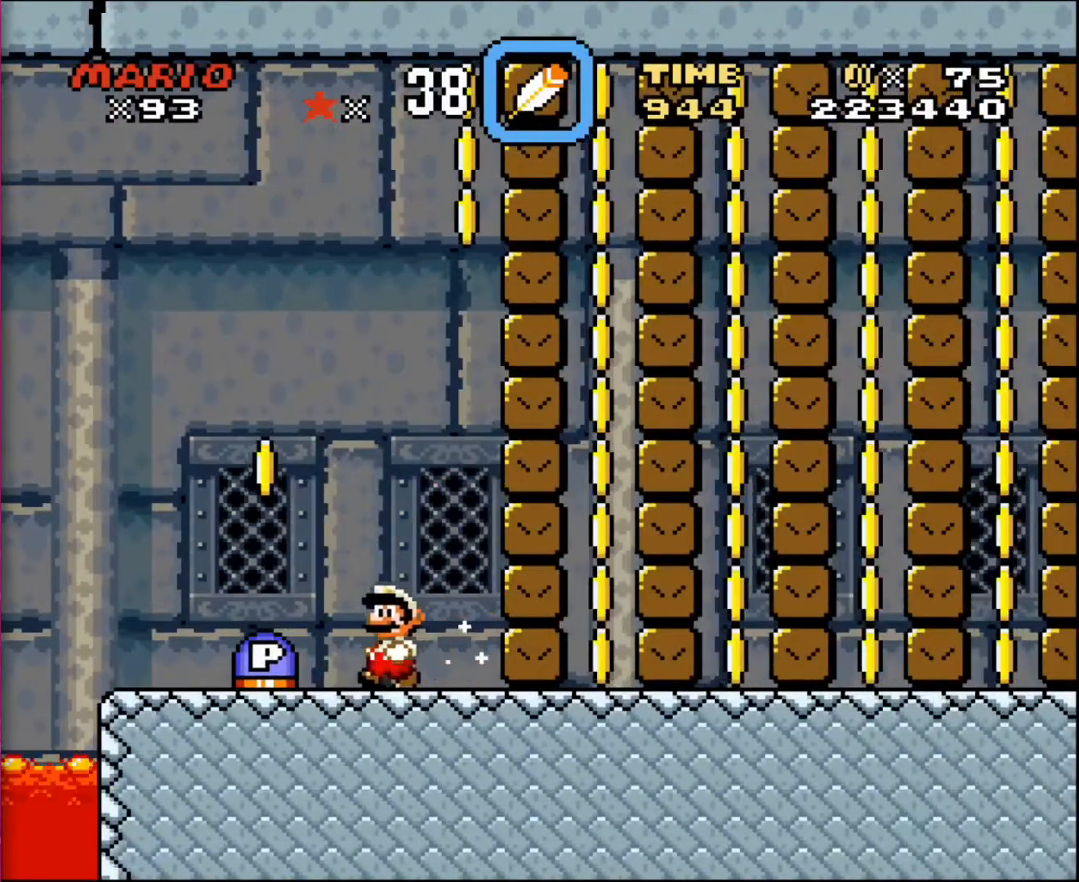
{"buttons": ["DPAD_RIGHT"], "events": [[301, "DPAD_LEFT", "up"], [368, "DPAD_RIGHT", "down"]]}
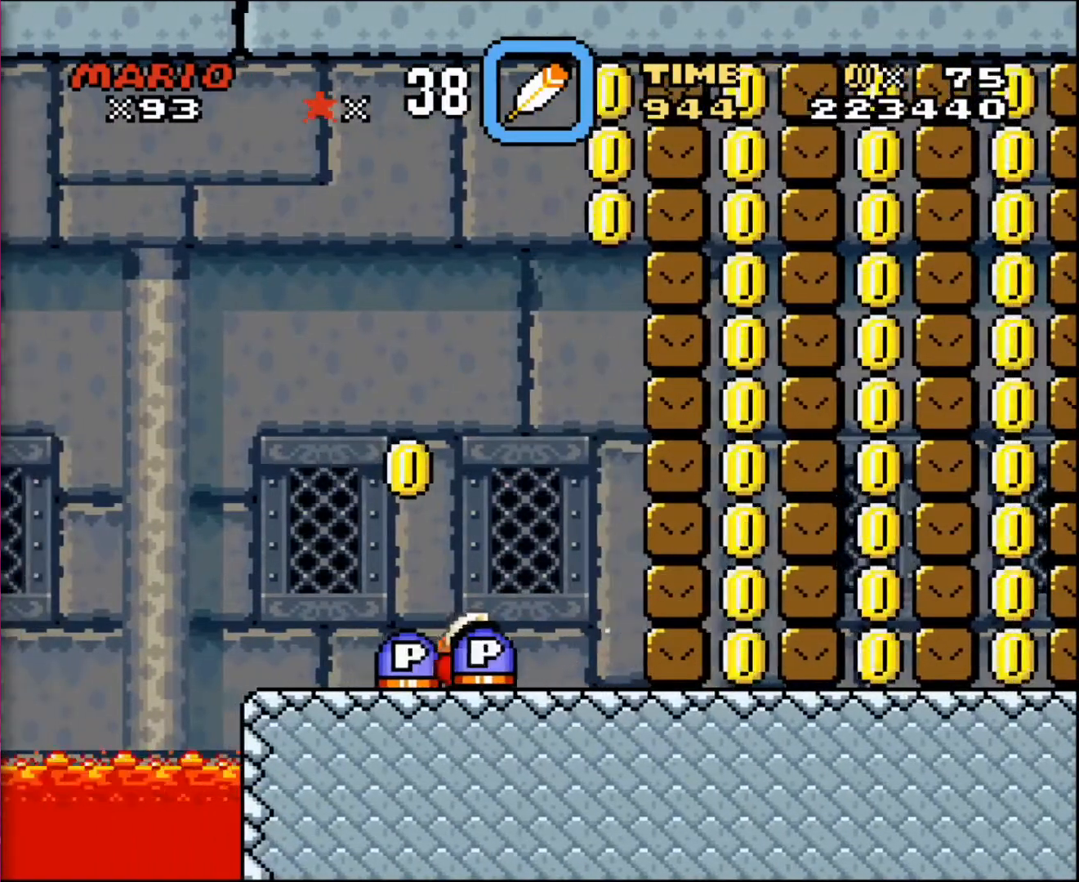
{"buttons": ["DPAD_LEFT"], "events": [[234, "DPAD_RIGHT", "up"], [400, "DPAD_LEFT", "down"]]}